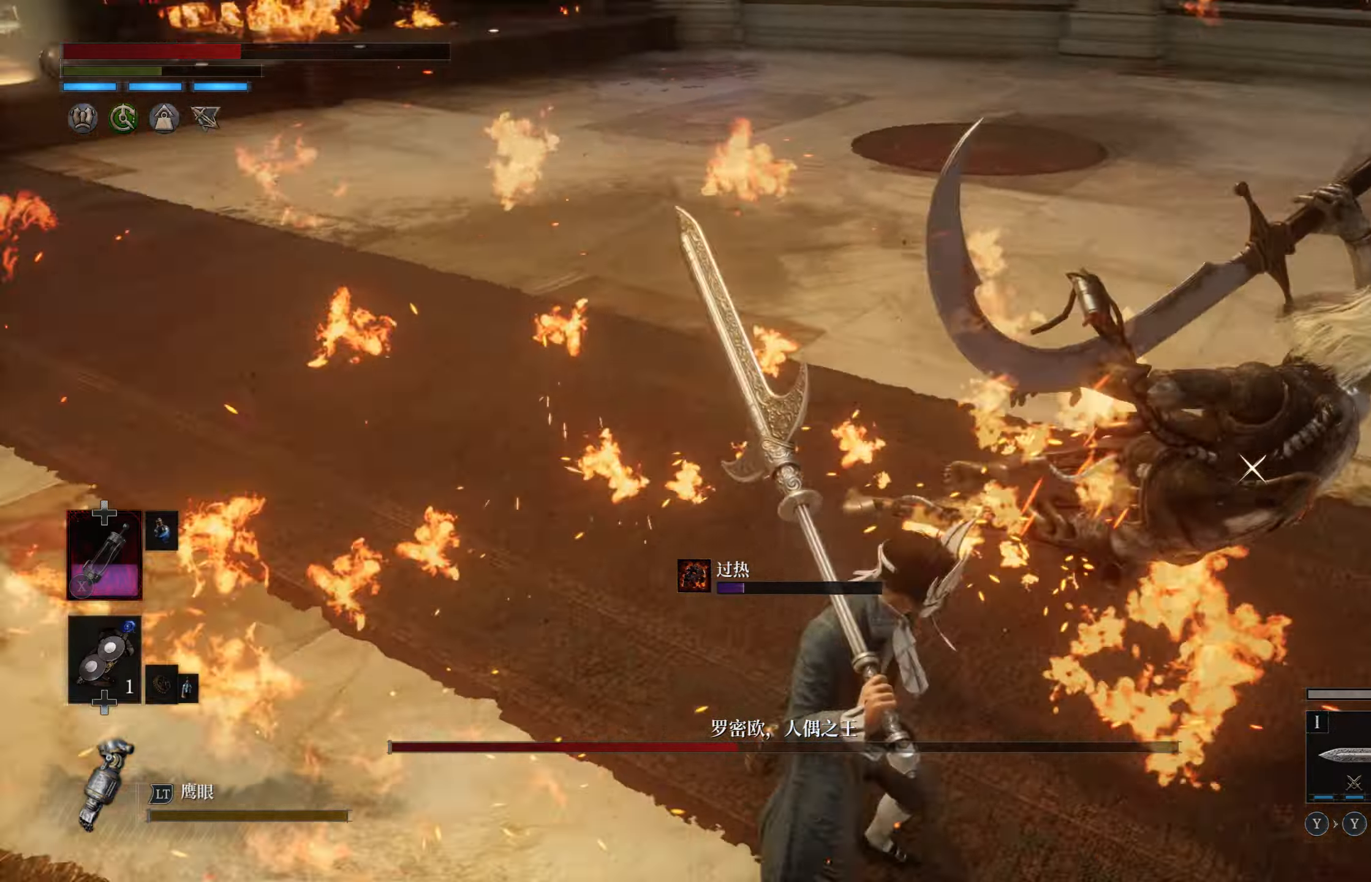
Gameplay with a controller (PlayStation layout); each line is a JSON object with the inputs held at the frame after it. "events" lists button and stick changes between this image and that frame as [ms after this image, input, new state], when the widget could be followed in between.
{"buttons": [], "left_stick": "up-left", "right_stick": "center", "events": [[66, "CIRCLE", "up"]]}
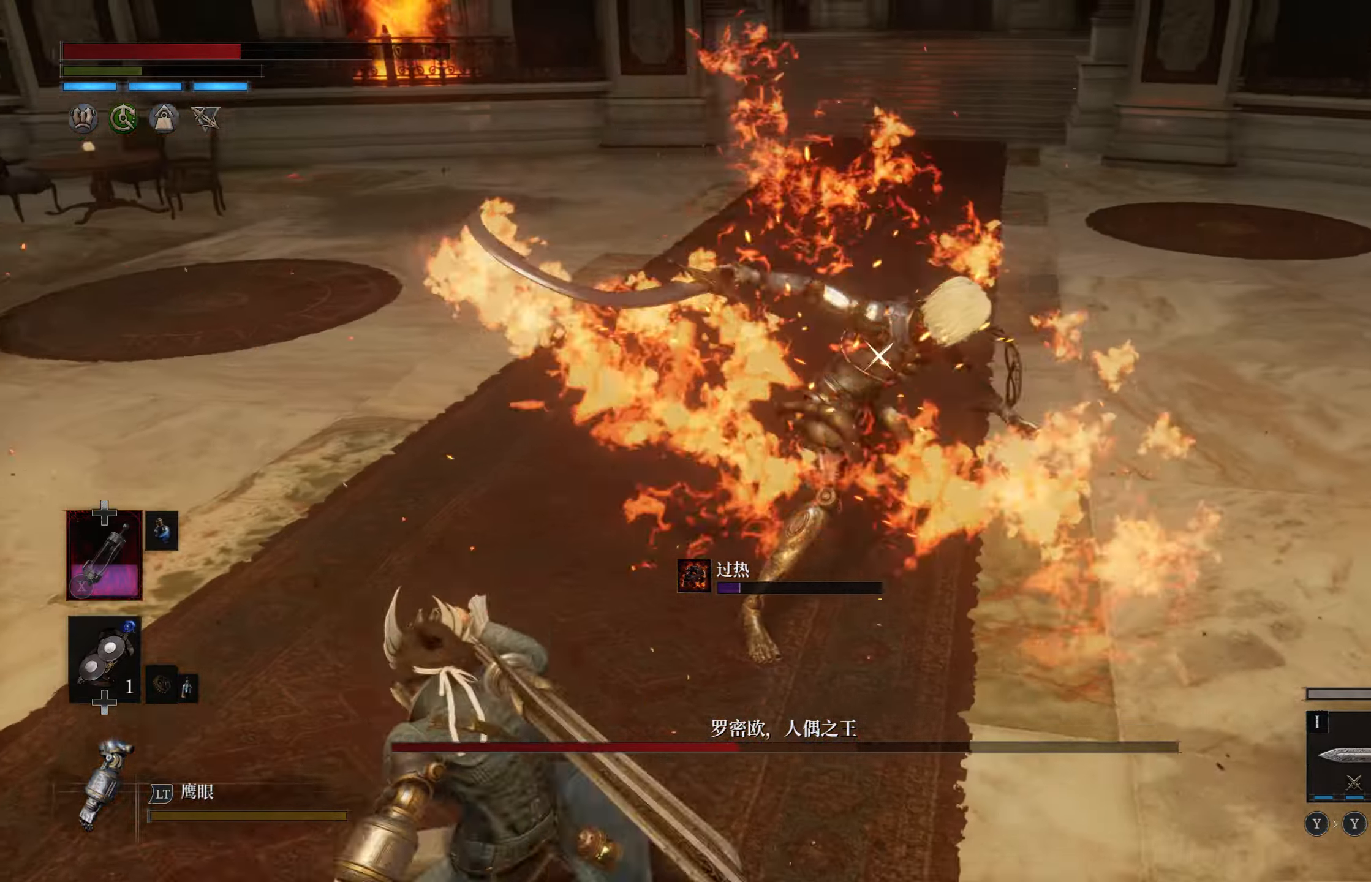
{"buttons": [], "left_stick": "left", "right_stick": "center", "events": [[116, "left_stick", "left"]]}
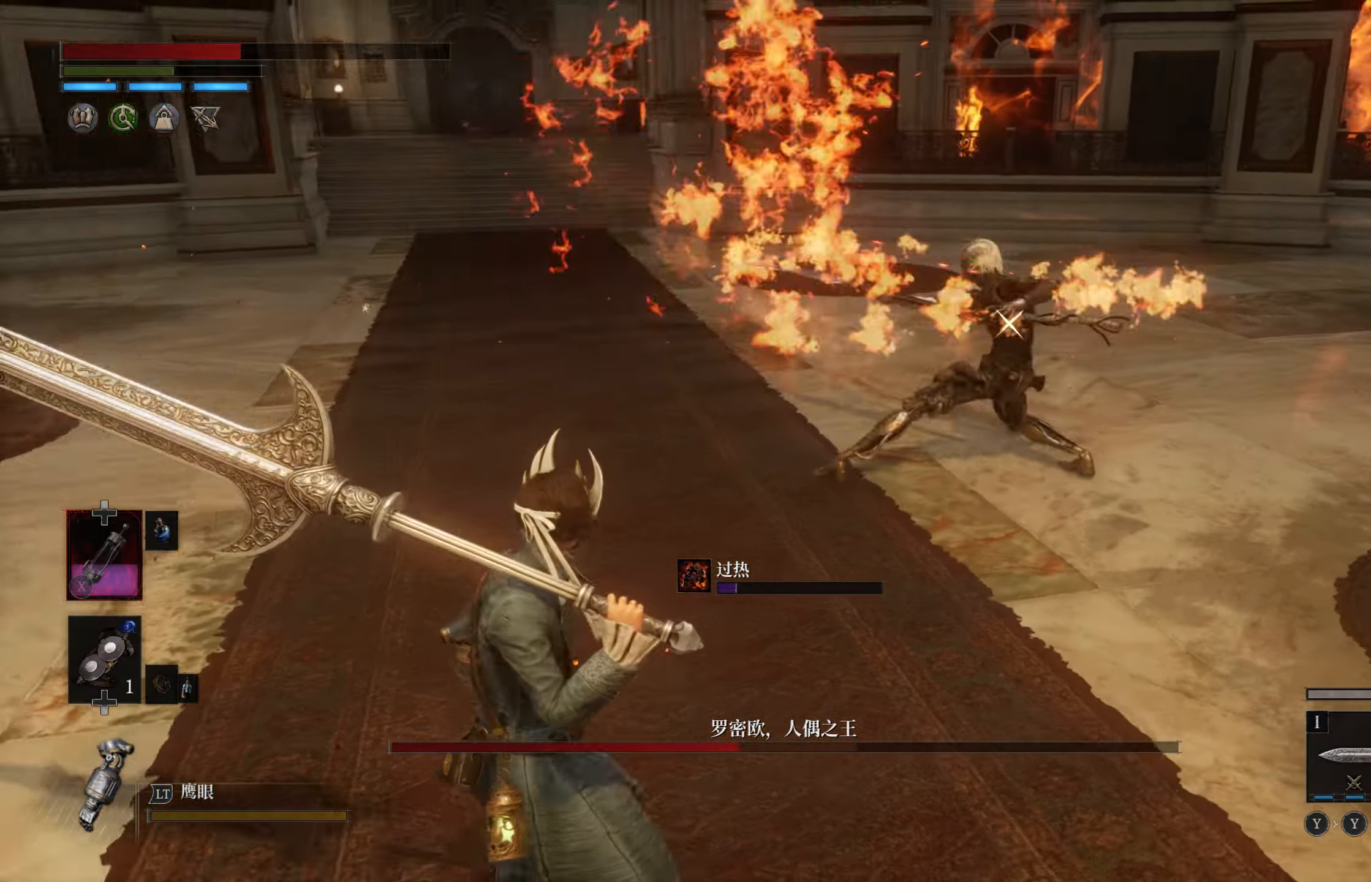
{"buttons": [], "left_stick": "left", "right_stick": "center", "events": []}
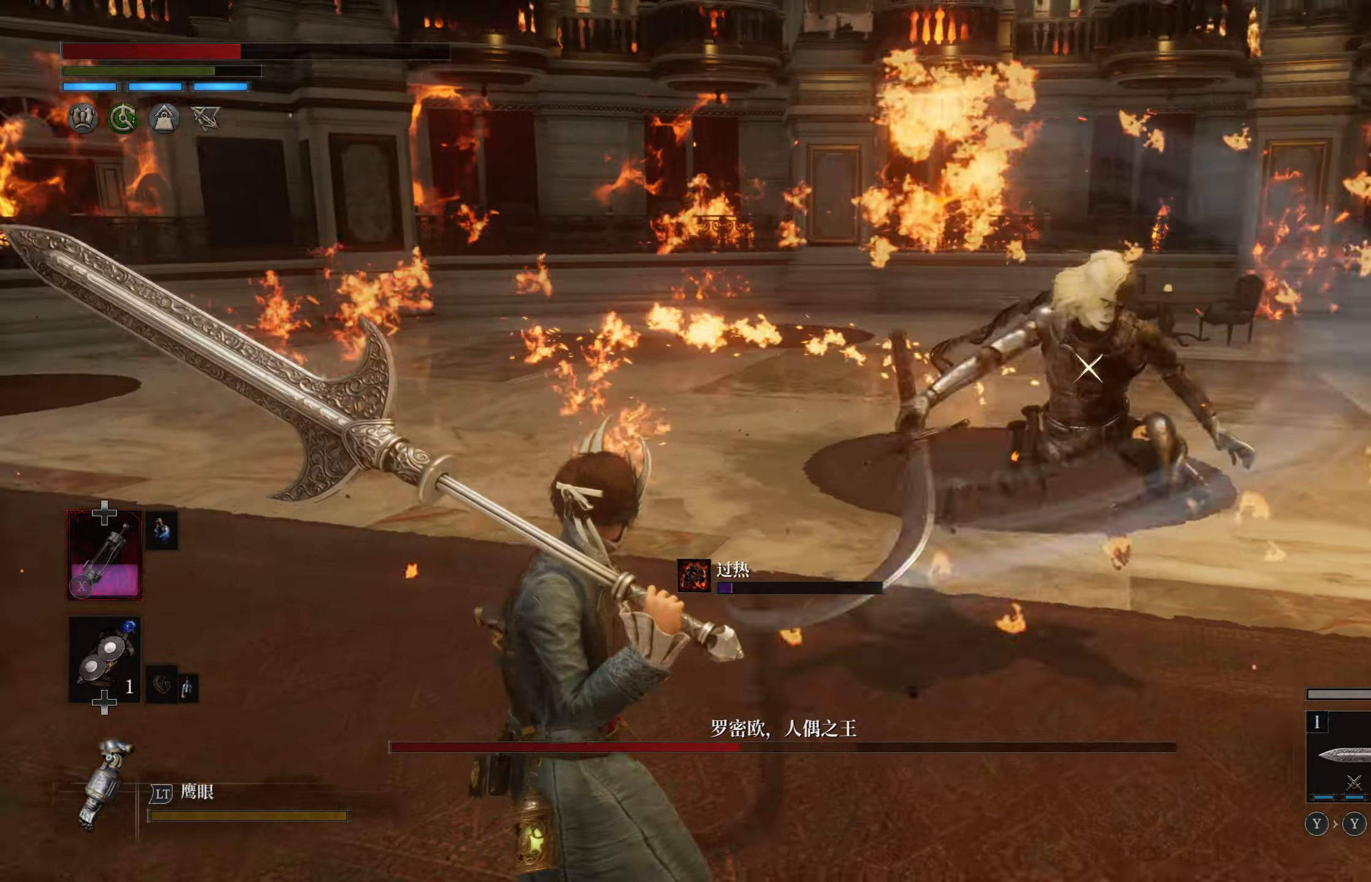
{"buttons": [], "left_stick": "left", "right_stick": "center", "events": [[250, "CIRCLE", "down"], [333, "CIRCLE", "up"]]}
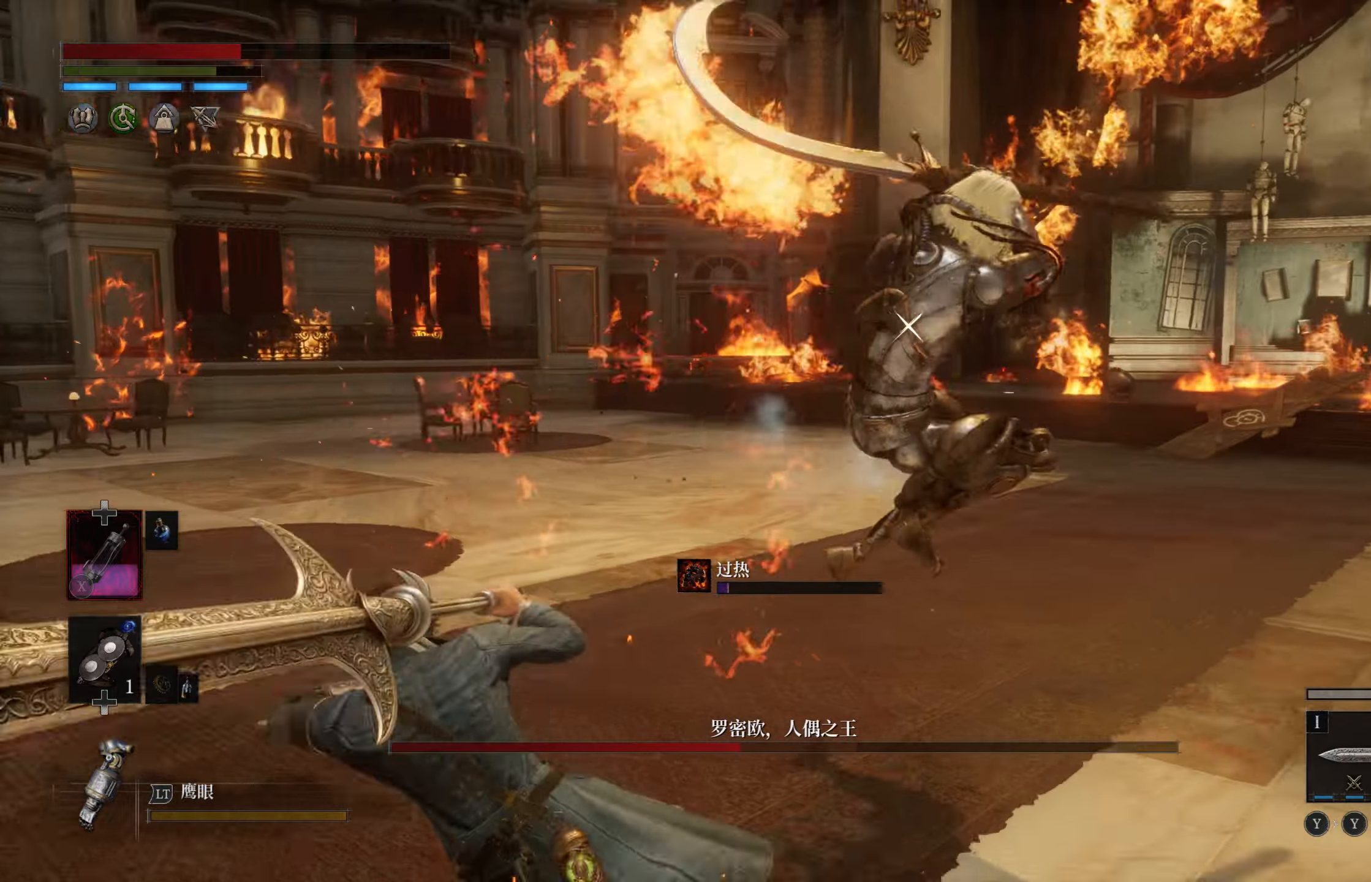
{"buttons": [], "left_stick": "left", "right_stick": "center", "events": []}